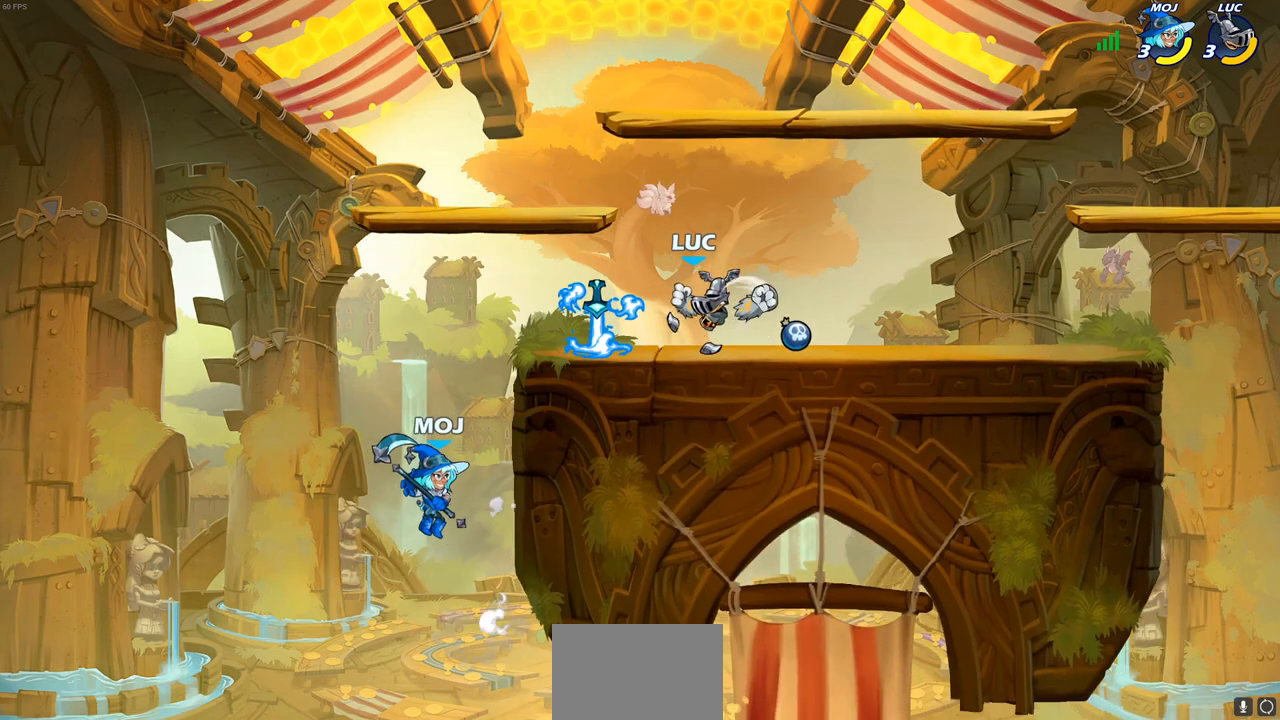
Gameplay with a controller (PlayStation layout); each line is a JSON object with the inputs held at the frame after it. "events" lists button and stick changes between this image and that frame as [ms after this image, input, new state], when the widget could be followed in between.
{"buttons": [], "left_stick": "center", "right_stick": "center", "events": [[183, "left_stick", "center"], [333, "CIRCLE", "up"]]}
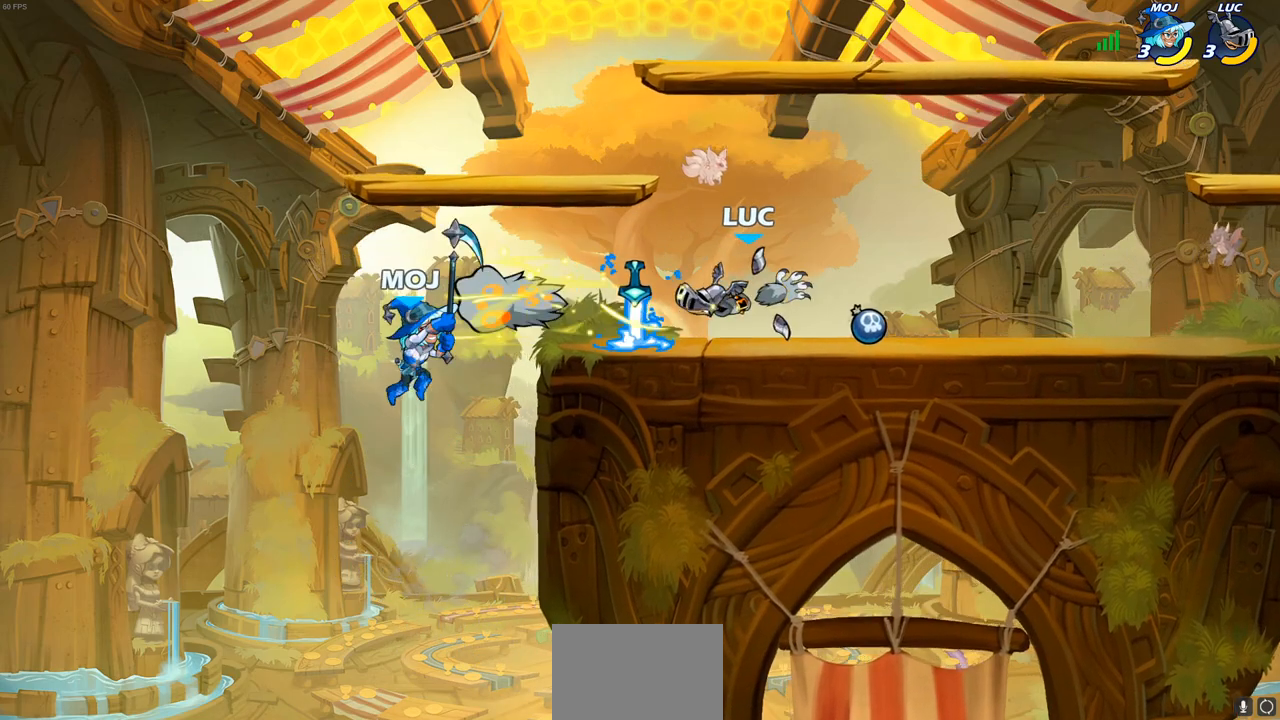
{"buttons": [], "left_stick": "center", "right_stick": "center", "events": []}
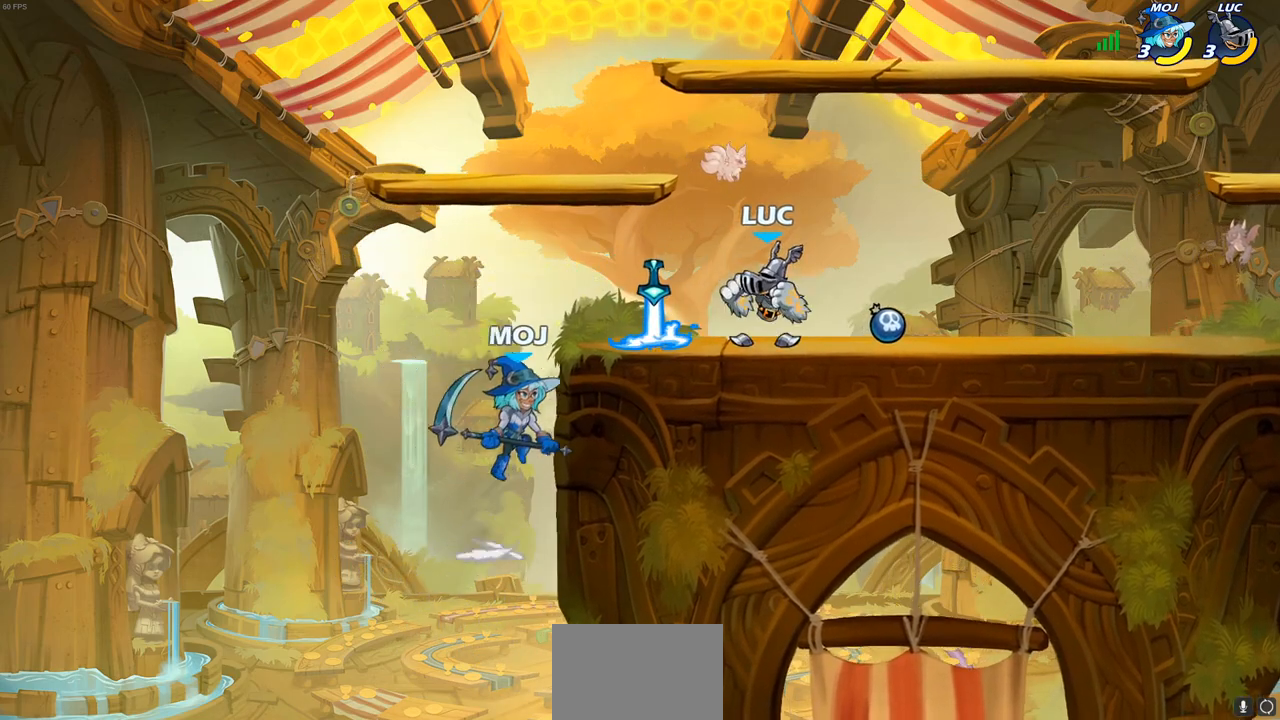
{"buttons": ["R2"], "left_stick": "right", "right_stick": "center", "events": [[17, "left_stick", "down"], [33, "SQUARE", "down"], [133, "SQUARE", "up"], [183, "left_stick", "center"], [400, "left_stick", "left"], [433, "R2", "down"], [500, "left_stick", "right"]]}
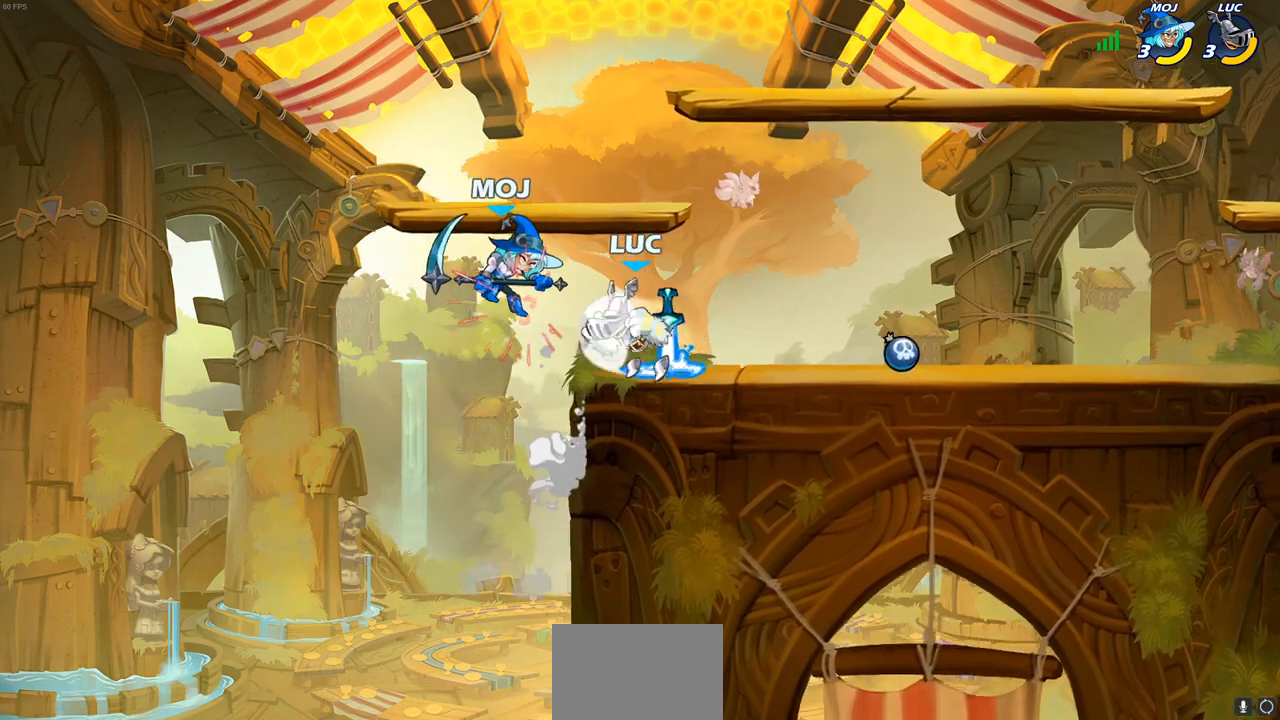
{"buttons": [], "left_stick": "center", "right_stick": "center", "events": [[17, "R2", "up"], [17, "left_stick", "center"], [50, "SQUARE", "down"], [117, "SQUARE", "up"]]}
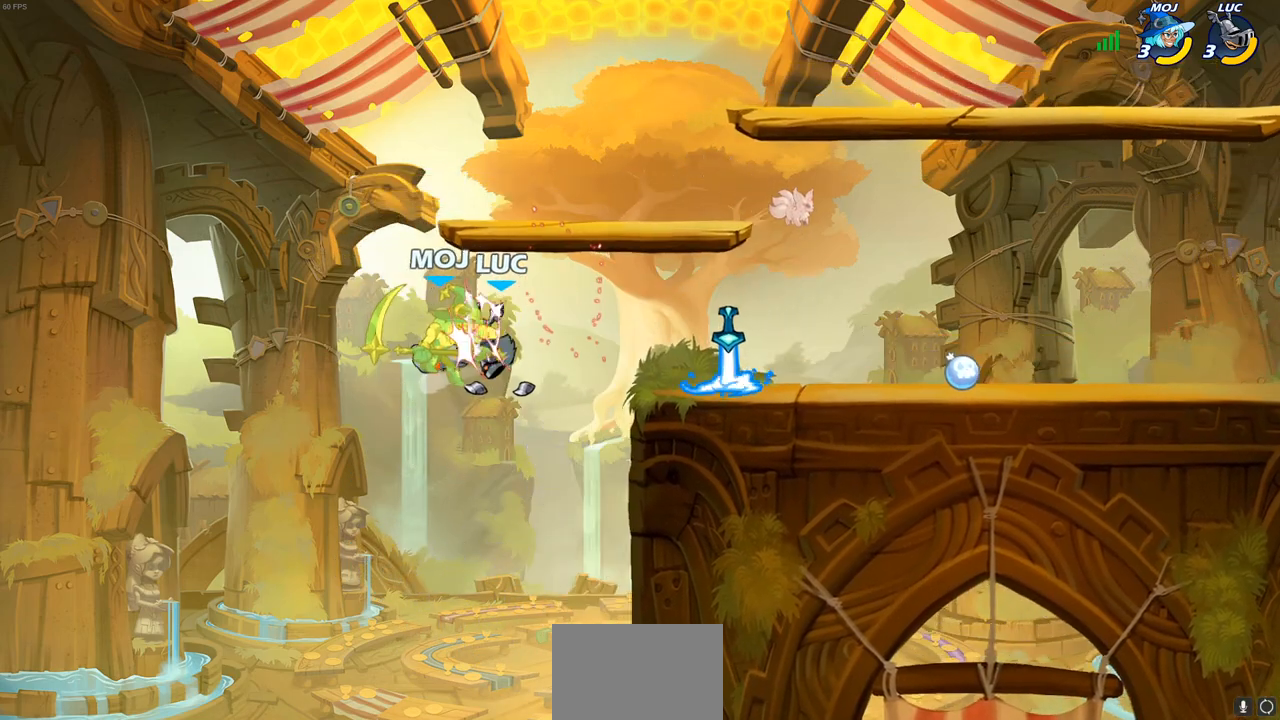
{"buttons": [], "left_stick": "up-left", "right_stick": "center", "events": [[333, "left_stick", "up-left"]]}
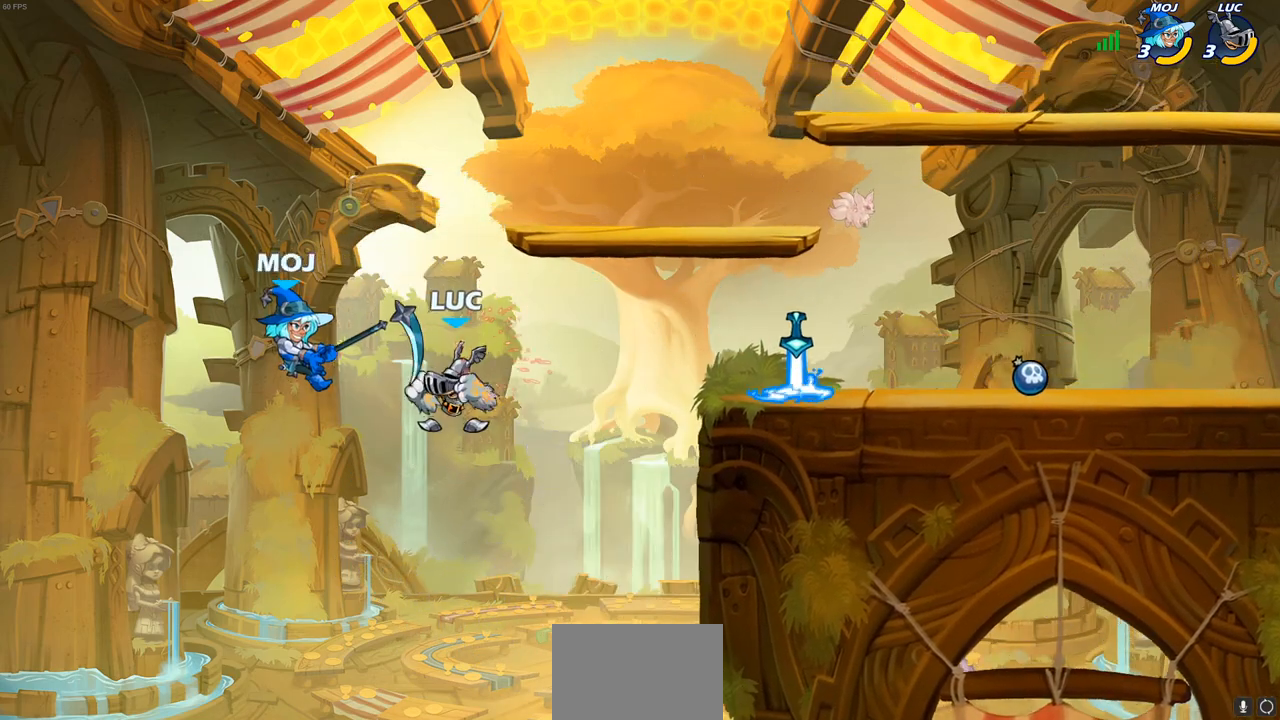
{"buttons": [], "left_stick": "center", "right_stick": "center", "events": [[17, "R2", "down"], [100, "SQUARE", "down"], [100, "left_stick", "down-left"], [133, "R2", "up"], [200, "SQUARE", "up"], [200, "left_stick", "center"]]}
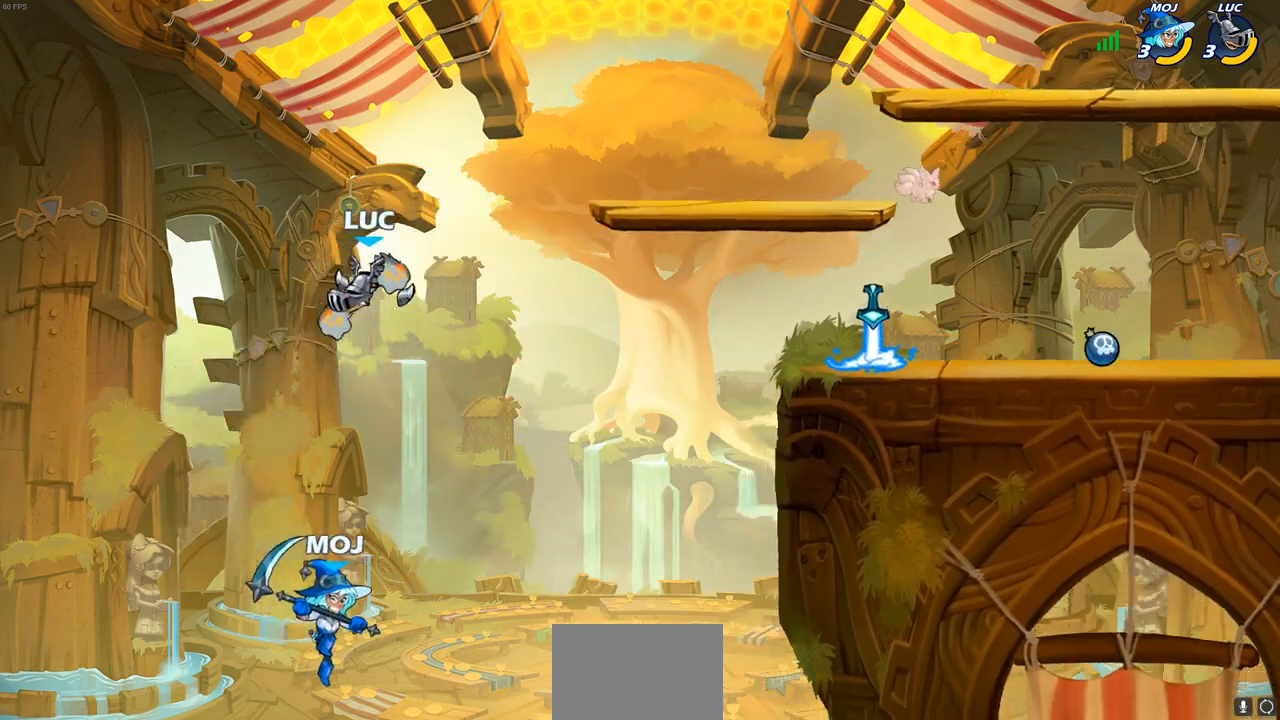
{"buttons": [], "left_stick": "right", "right_stick": "center", "events": [[67, "left_stick", "right"]]}
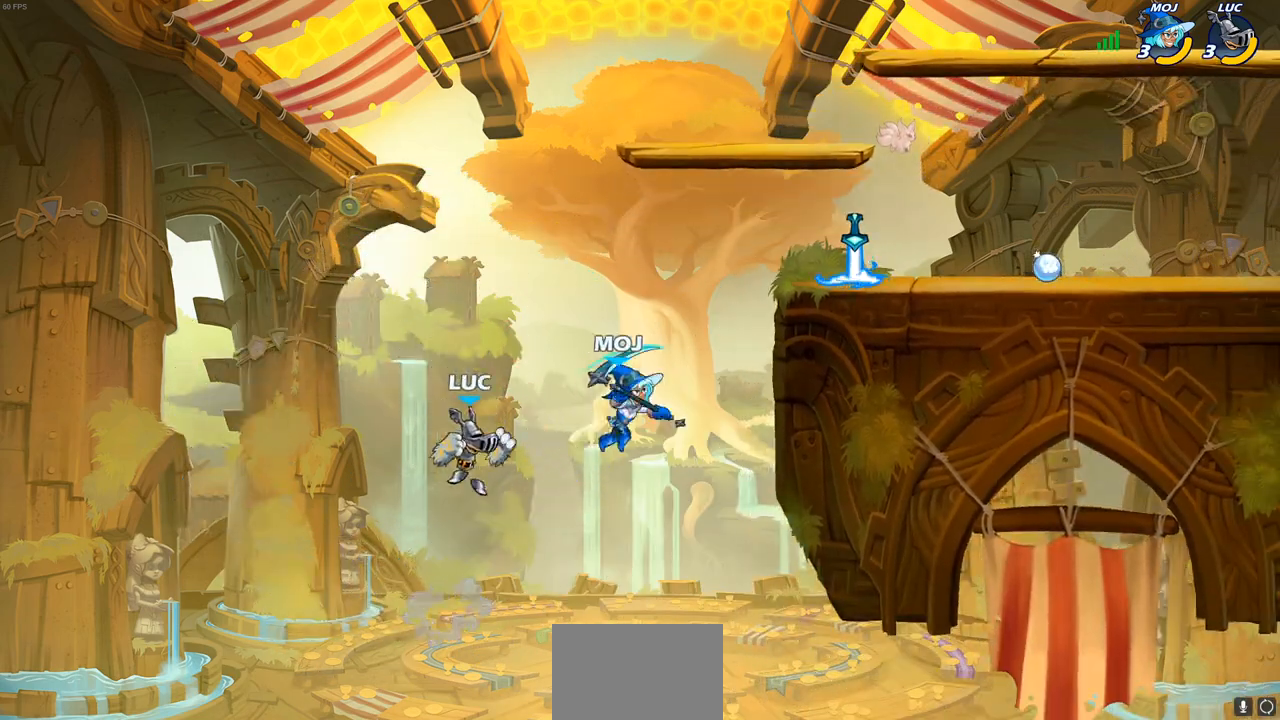
{"buttons": [], "left_stick": "up-right", "right_stick": "center", "events": [[133, "CROSS", "down"], [267, "CROSS", "up"], [283, "left_stick", "up-right"], [333, "CROSS", "down"], [400, "SQUARE", "down"], [433, "CROSS", "up"], [433, "right_stick", "down-left"], [483, "right_stick", "center"], [500, "SQUARE", "up"]]}
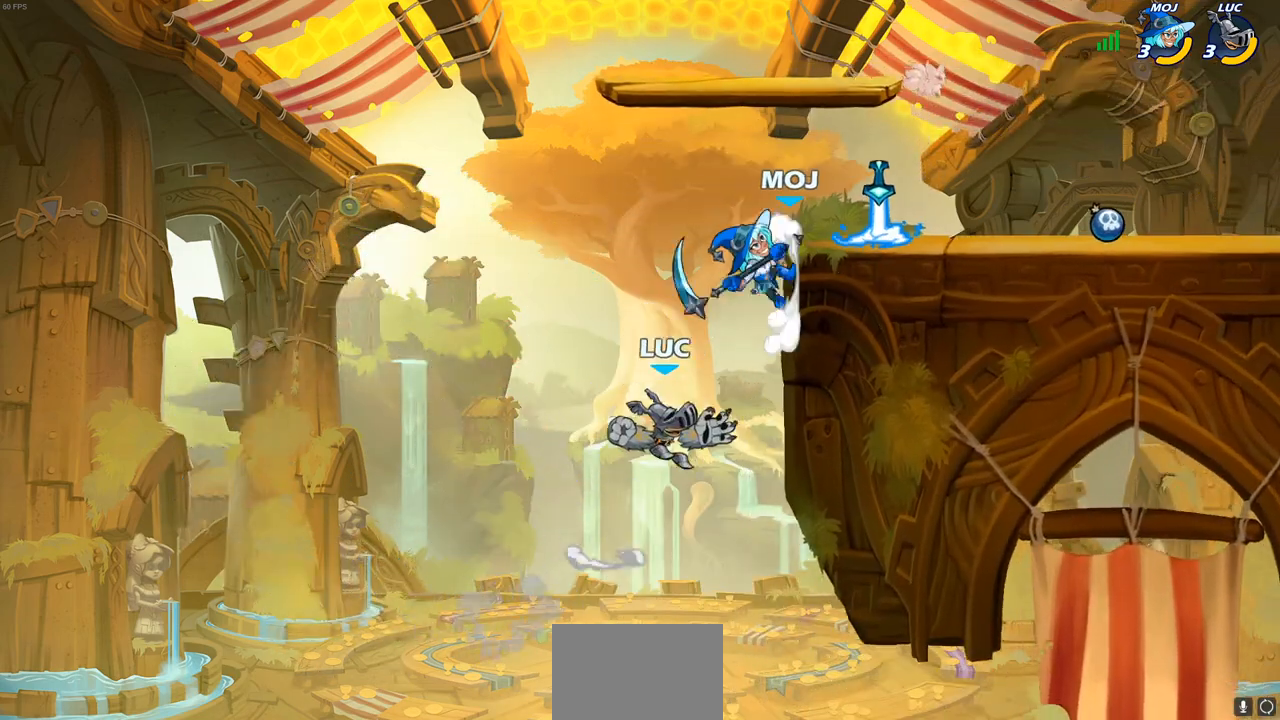
{"buttons": ["CIRCLE"], "left_stick": "up-left", "right_stick": "center", "events": [[417, "left_stick", "up-left"], [483, "CIRCLE", "down"]]}
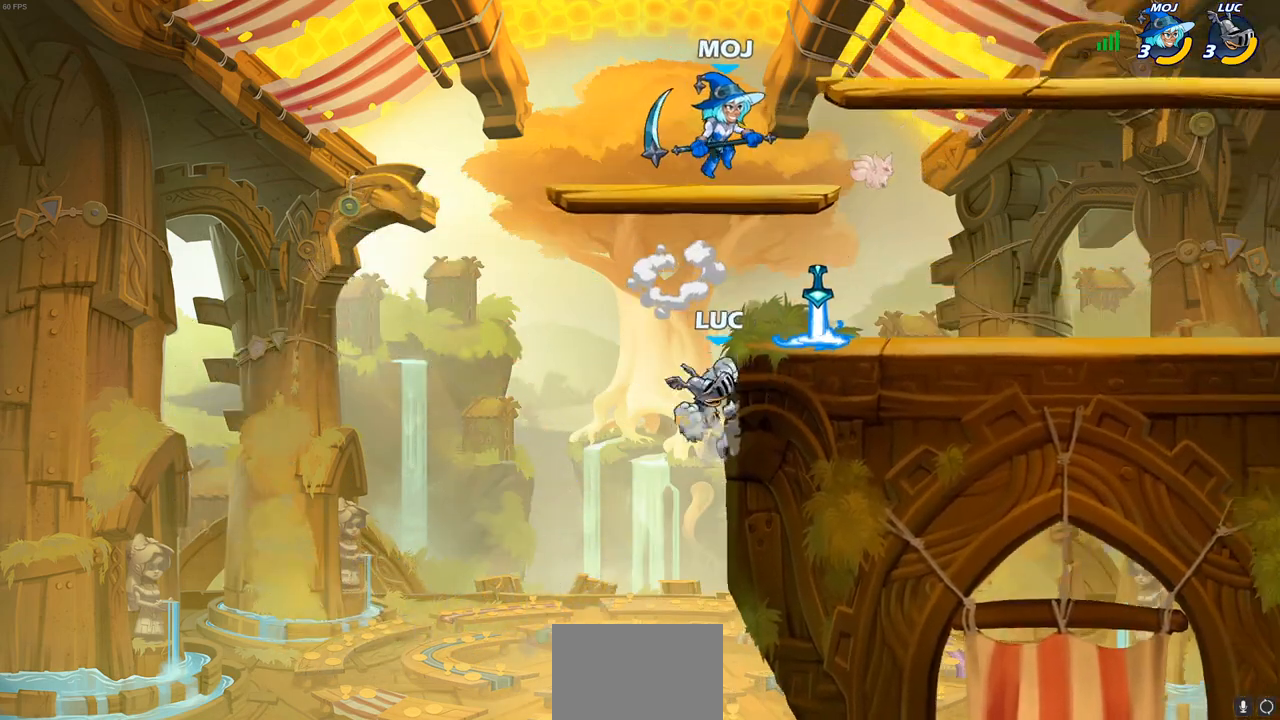
{"buttons": [], "left_stick": "right", "right_stick": "center", "events": [[83, "CIRCLE", "up"], [100, "left_stick", "up-right"], [250, "left_stick", "center"], [500, "left_stick", "right"]]}
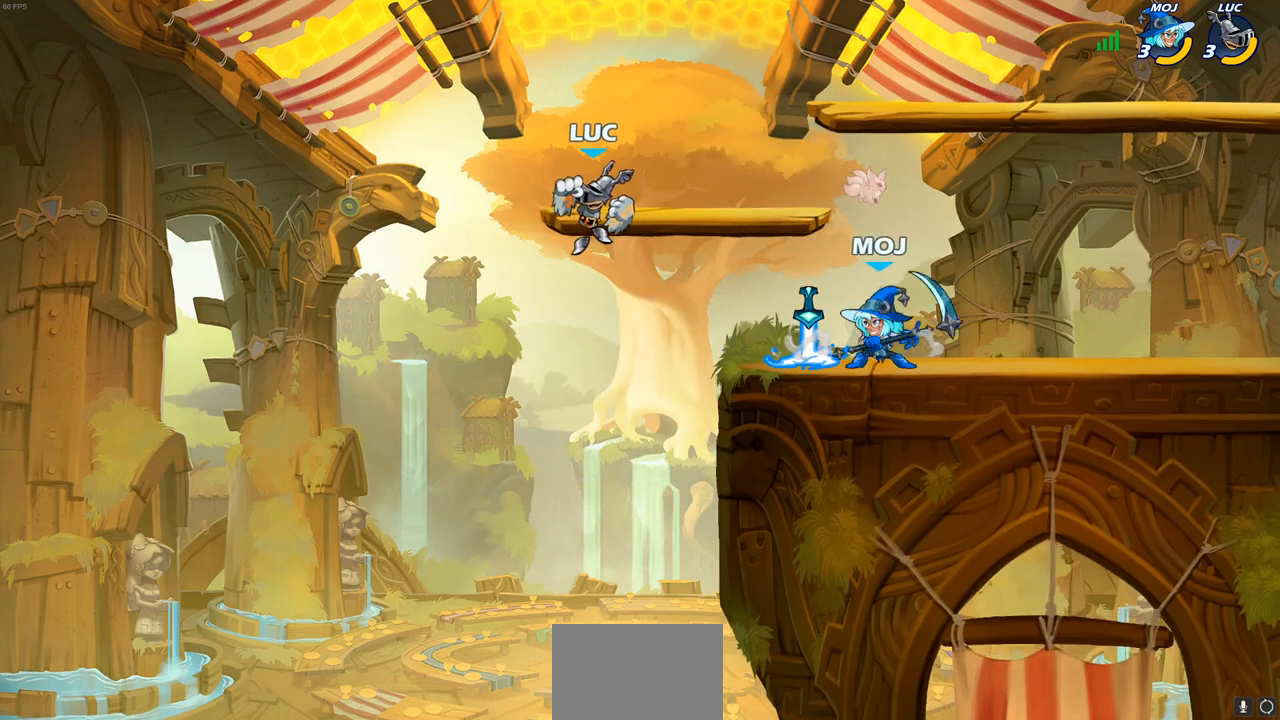
{"buttons": [], "left_stick": "up", "right_stick": "center", "events": [[83, "CROSS", "down"], [250, "CROSS", "up"], [500, "left_stick", "up"]]}
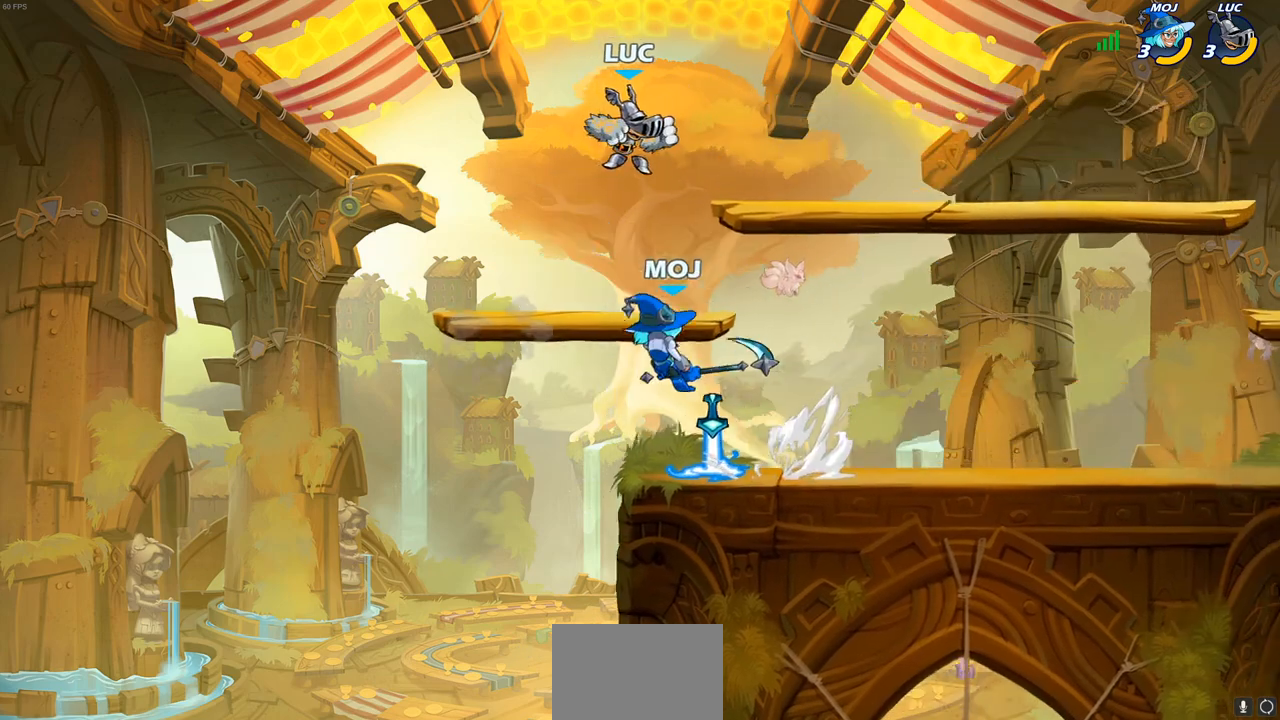
{"buttons": [], "left_stick": "right", "right_stick": "center", "events": [[167, "left_stick", "left"], [233, "left_stick", "down-left"], [467, "left_stick", "right"]]}
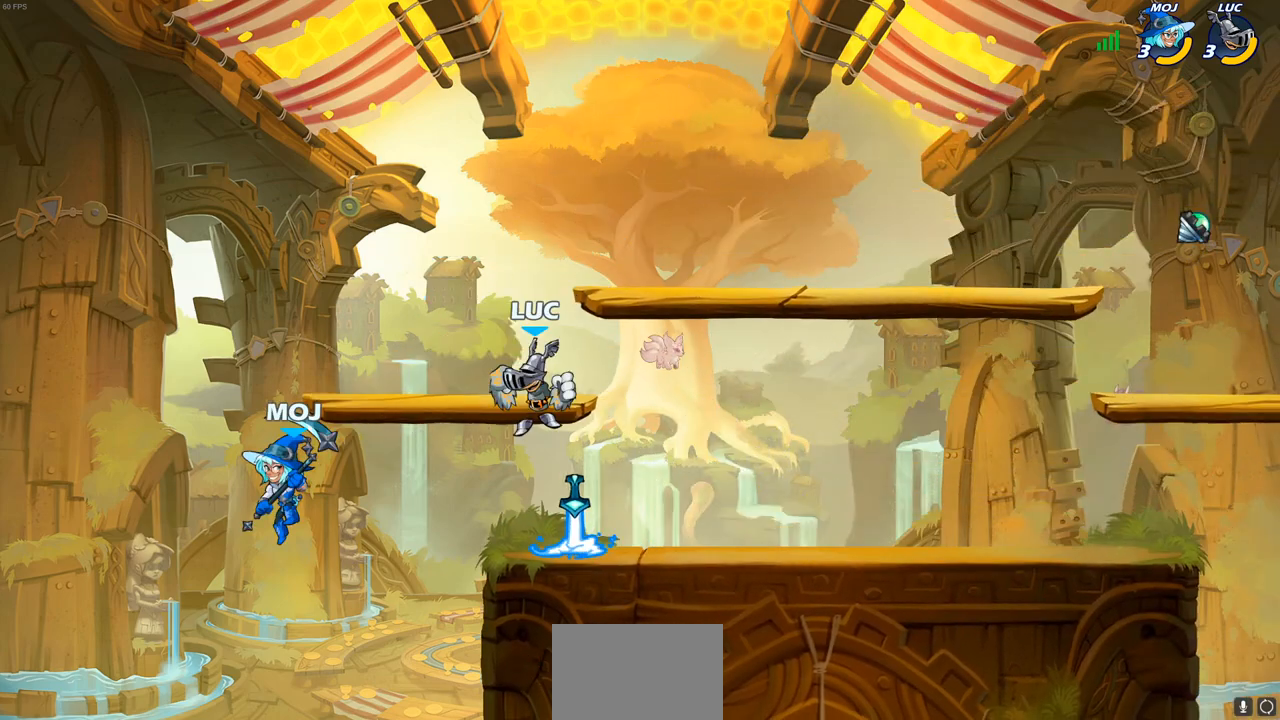
{"buttons": [], "left_stick": "down-left", "right_stick": "center", "events": [[283, "left_stick", "down-left"]]}
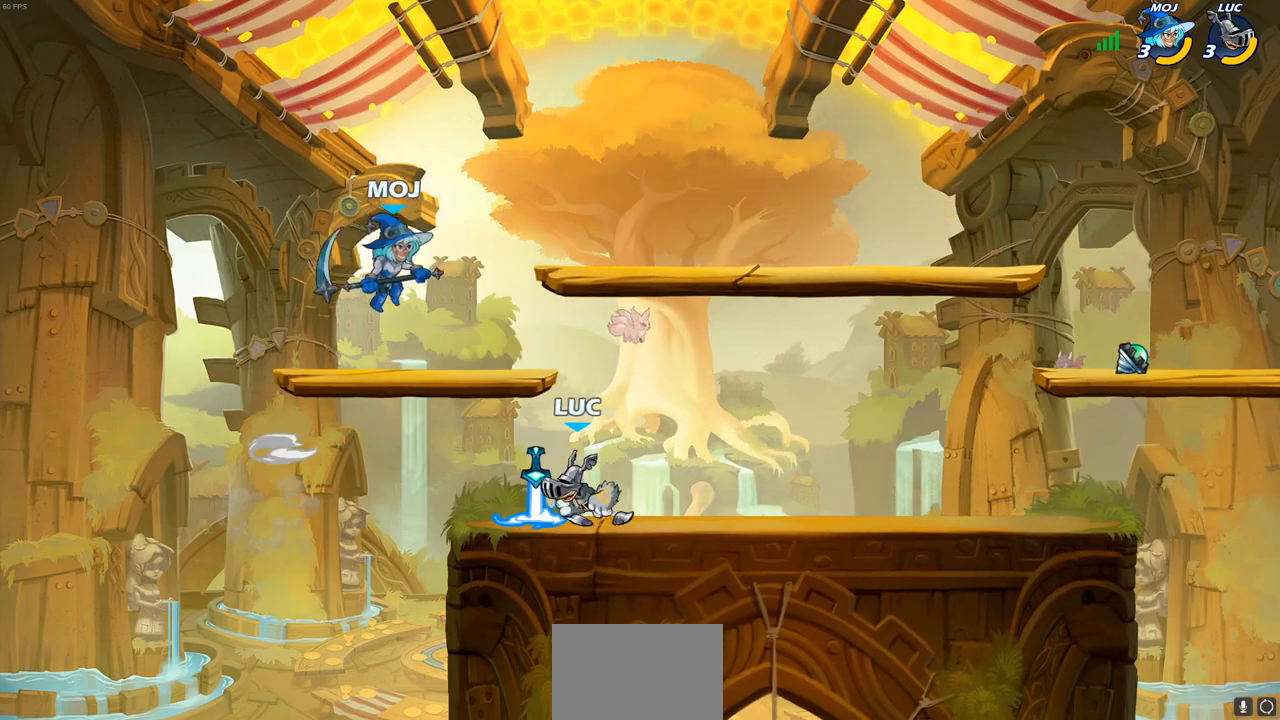
{"buttons": [], "left_stick": "right", "right_stick": "center", "events": [[67, "left_stick", "center"], [100, "CROSS", "down"], [150, "SQUARE", "down"], [167, "right_stick", "down-left"], [183, "CROSS", "up"], [217, "SQUARE", "up"], [233, "right_stick", "center"], [317, "left_stick", "up-right"], [417, "left_stick", "right"]]}
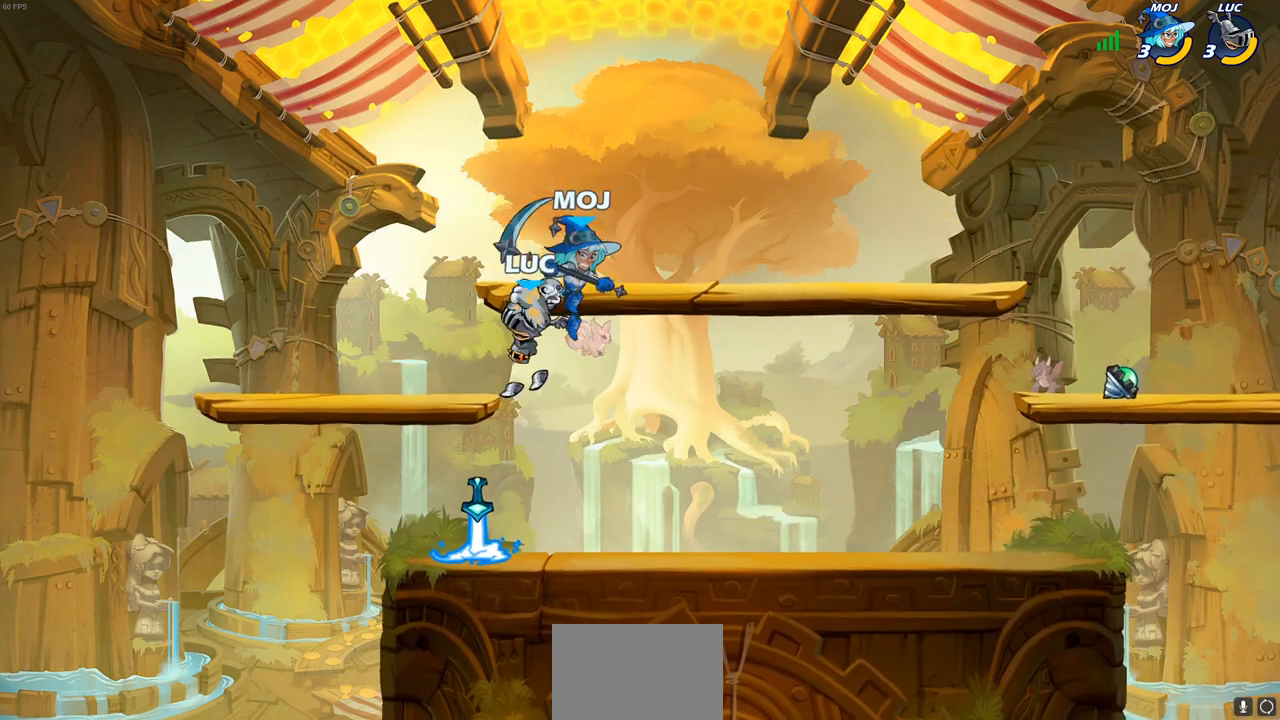
{"buttons": [], "left_stick": "up-right", "right_stick": "center", "events": [[200, "left_stick", "down"], [317, "SQUARE", "down"], [317, "left_stick", "right"], [367, "SQUARE", "up"], [383, "left_stick", "up-right"]]}
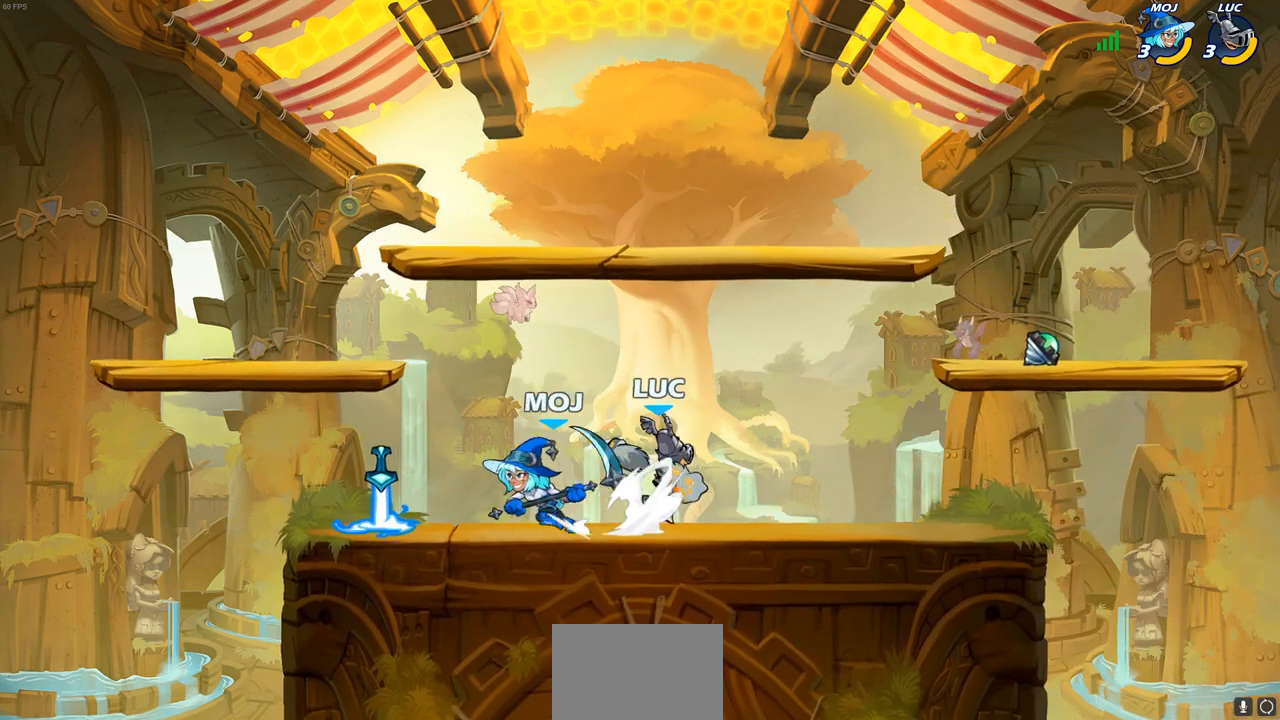
{"buttons": [], "left_stick": "left", "right_stick": "center", "events": [[117, "left_stick", "center"], [317, "left_stick", "right"], [500, "left_stick", "left"]]}
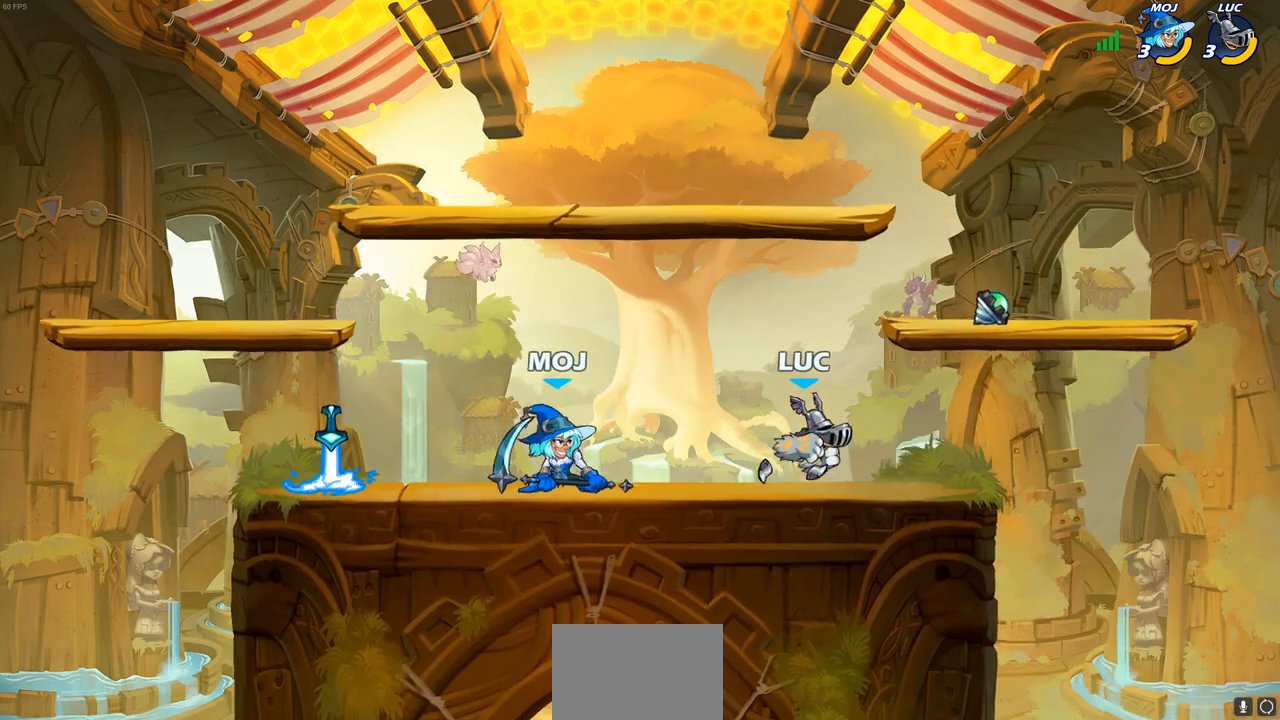
{"buttons": ["CIRCLE"], "left_stick": "center", "right_stick": "center", "events": [[67, "CIRCLE", "down"], [217, "left_stick", "center"]]}
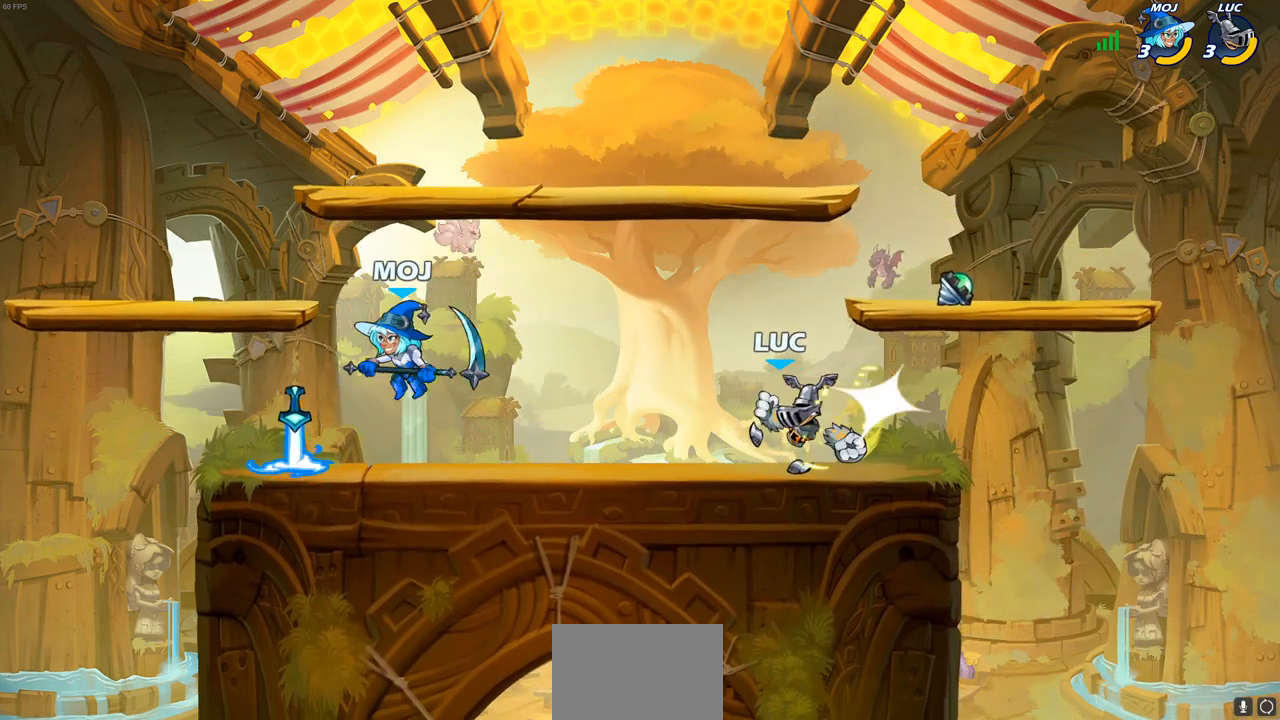
{"buttons": [], "left_stick": "center", "right_stick": "center", "events": [[133, "CIRCLE", "up"]]}
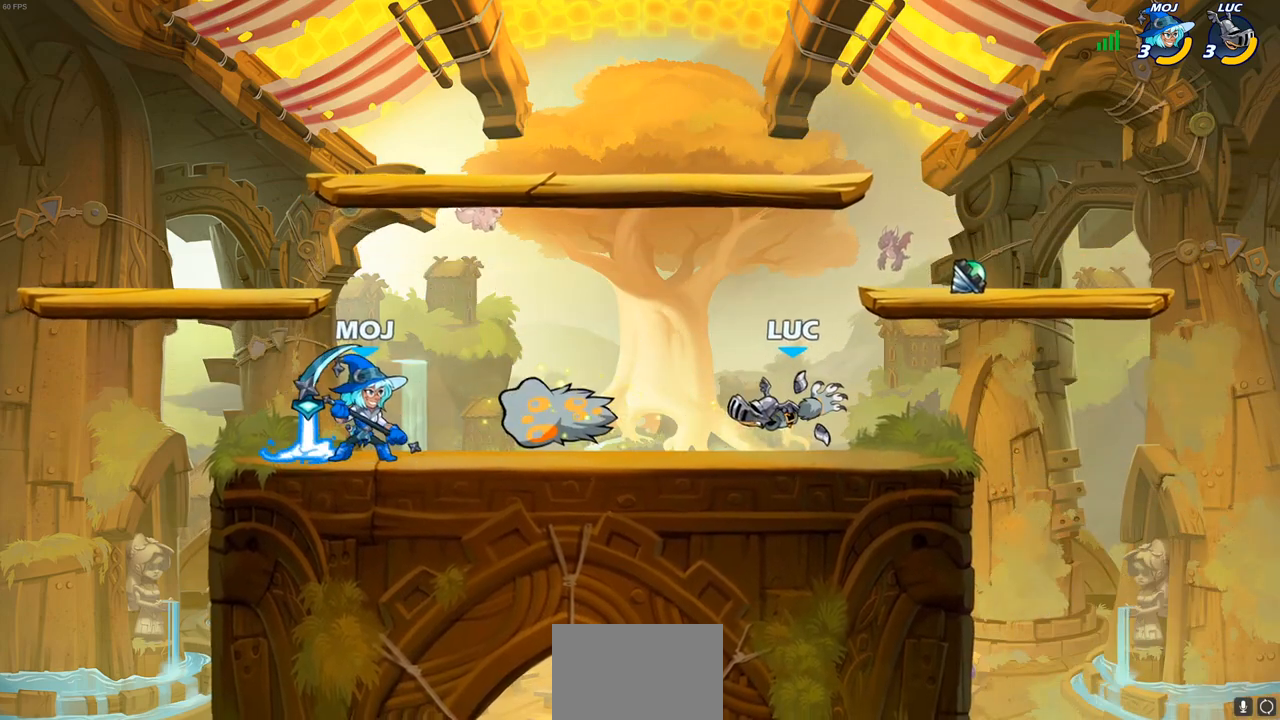
{"buttons": [], "left_stick": "down-left", "right_stick": "center", "events": [[83, "left_stick", "right"], [217, "CROSS", "down"], [333, "left_stick", "up"], [383, "CROSS", "up"], [433, "left_stick", "left"], [500, "left_stick", "down-left"]]}
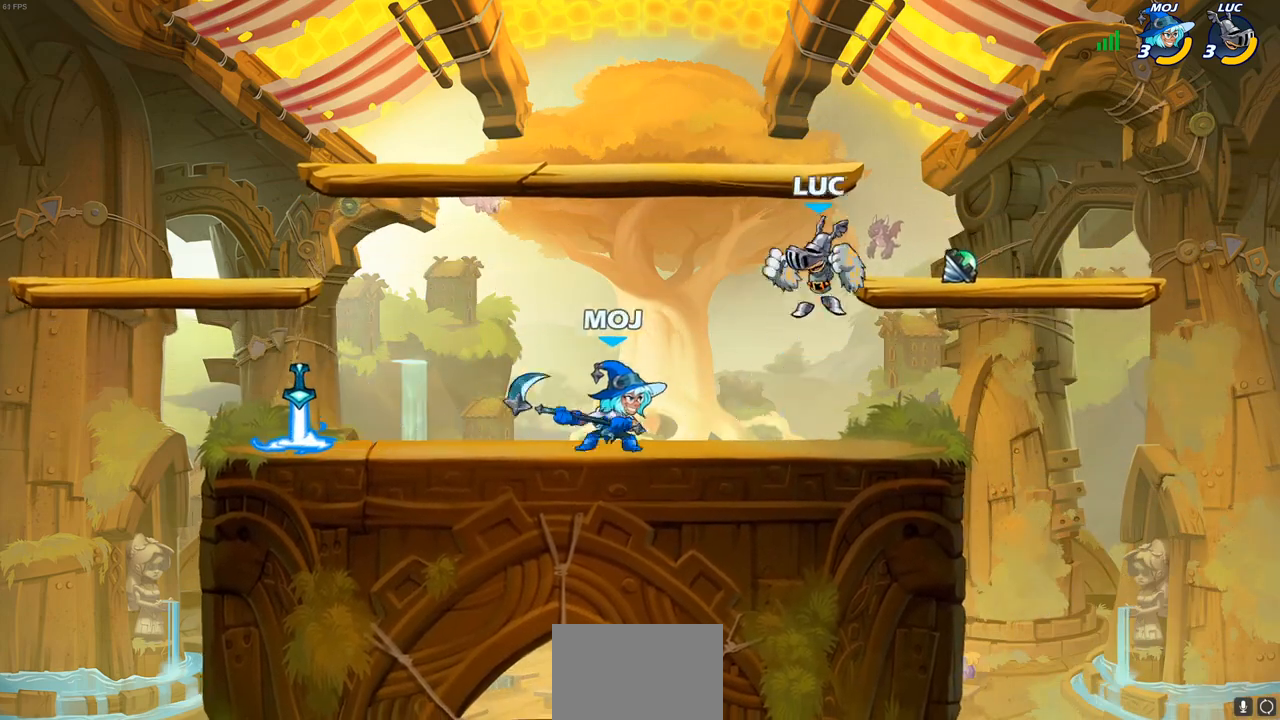
{"buttons": [], "left_stick": "right", "right_stick": "center", "events": [[150, "SQUARE", "down"], [233, "SQUARE", "up"], [300, "left_stick", "right"]]}
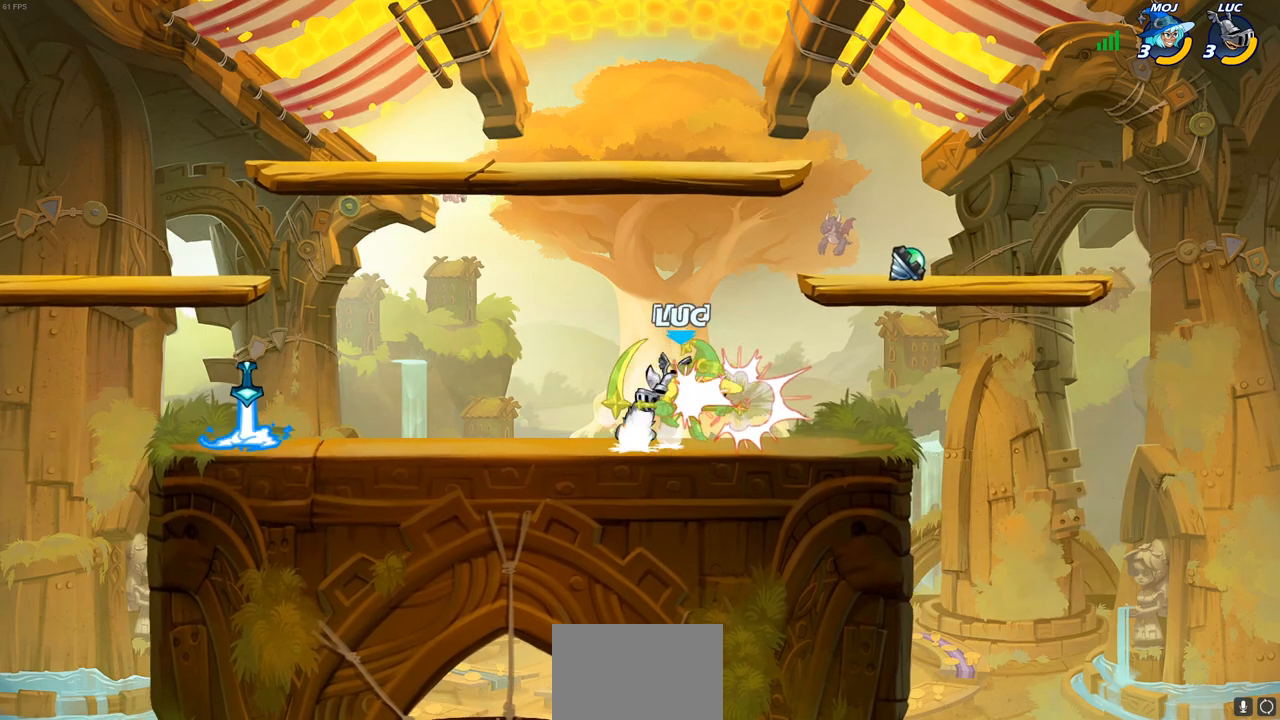
{"buttons": ["R2"], "left_stick": "left", "right_stick": "center", "events": [[17, "left_stick", "center"], [367, "left_stick", "left"], [450, "R2", "down"]]}
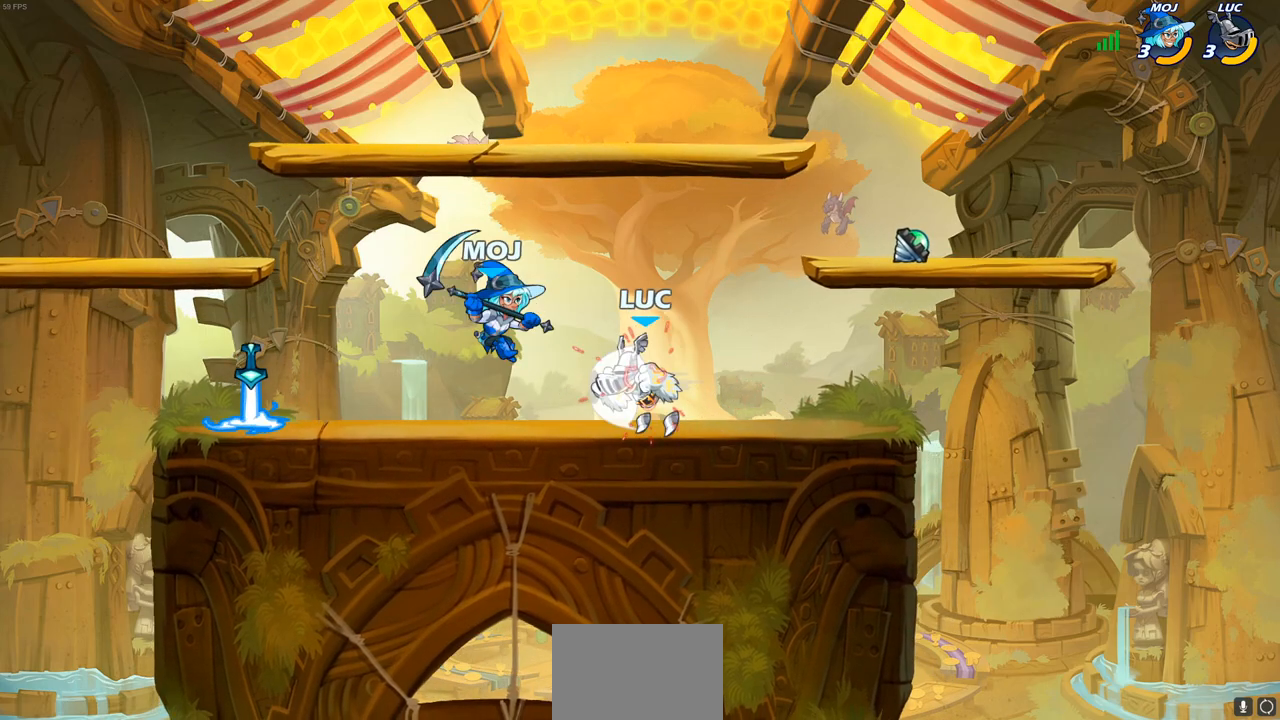
{"buttons": [], "left_stick": "center", "right_stick": "center", "events": [[133, "R2", "up"], [317, "left_stick", "up-left"], [417, "SQUARE", "down"], [450, "left_stick", "center"], [483, "SQUARE", "up"]]}
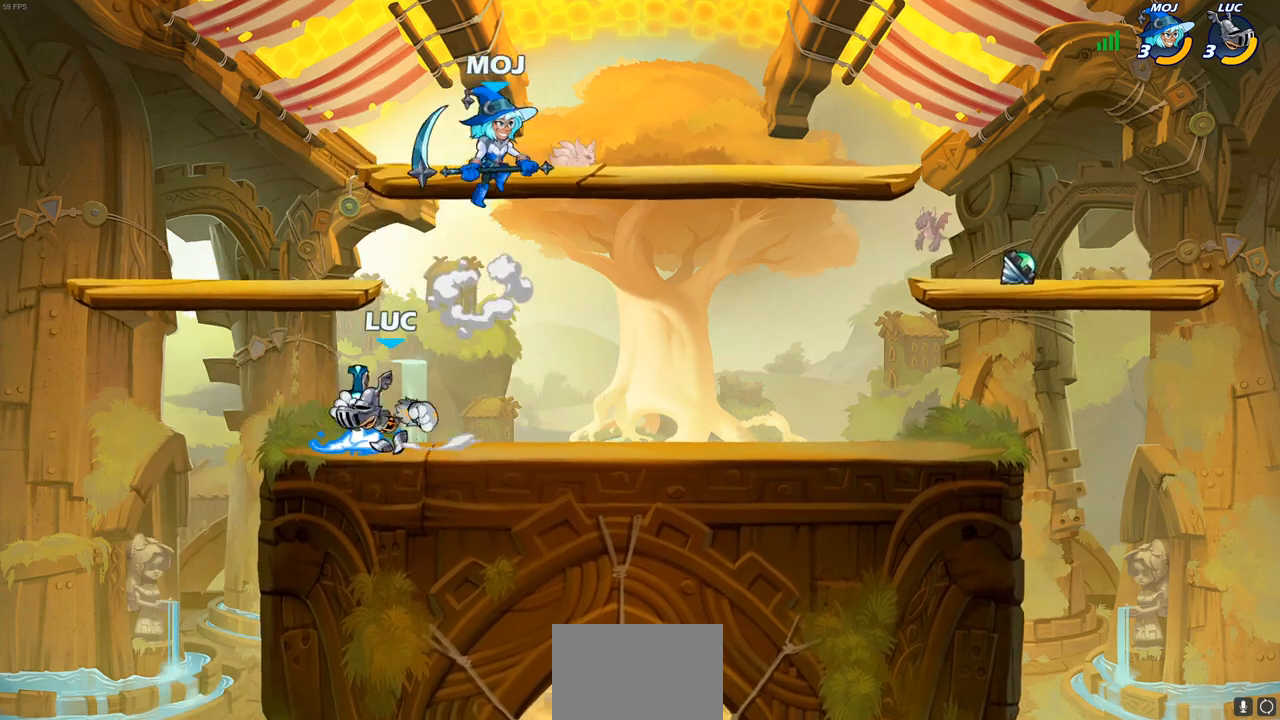
{"buttons": [], "left_stick": "right", "right_stick": "center", "events": [[450, "left_stick", "right"]]}
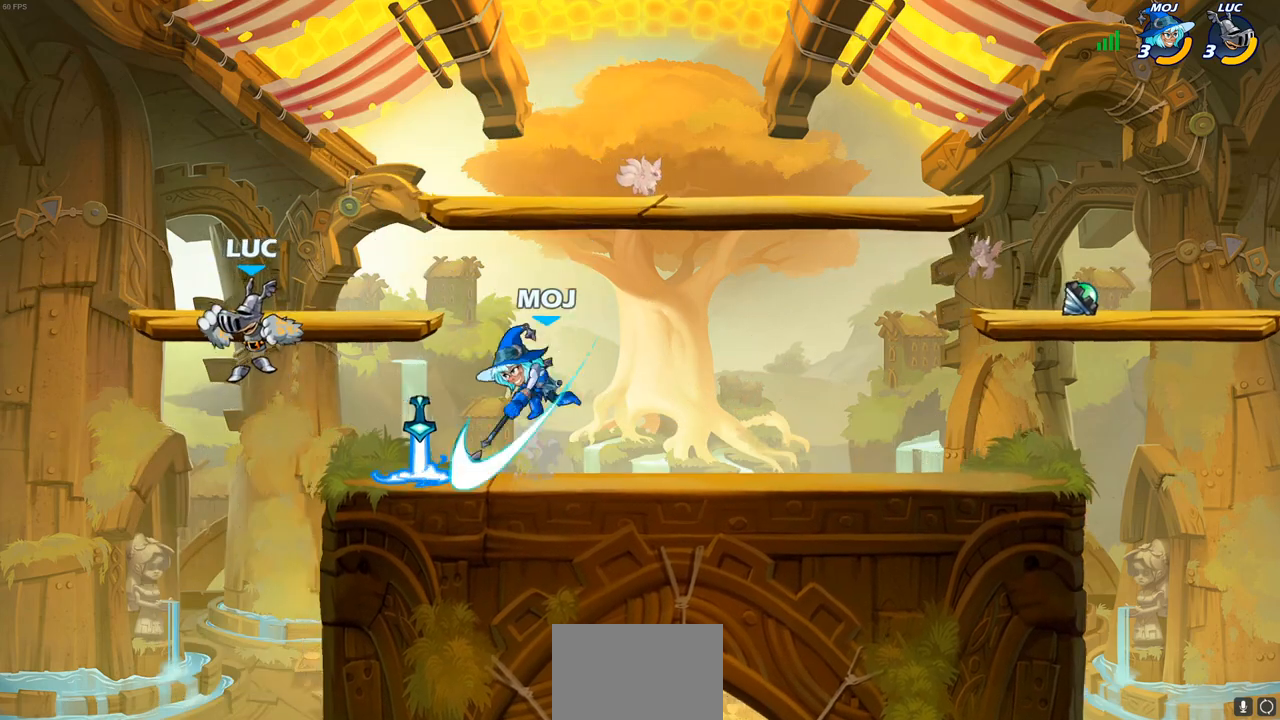
{"buttons": ["CIRCLE"], "left_stick": "down-right", "right_stick": "center", "events": [[17, "CROSS", "down"], [183, "CROSS", "up"], [267, "left_stick", "down-right"], [317, "CIRCLE", "down"]]}
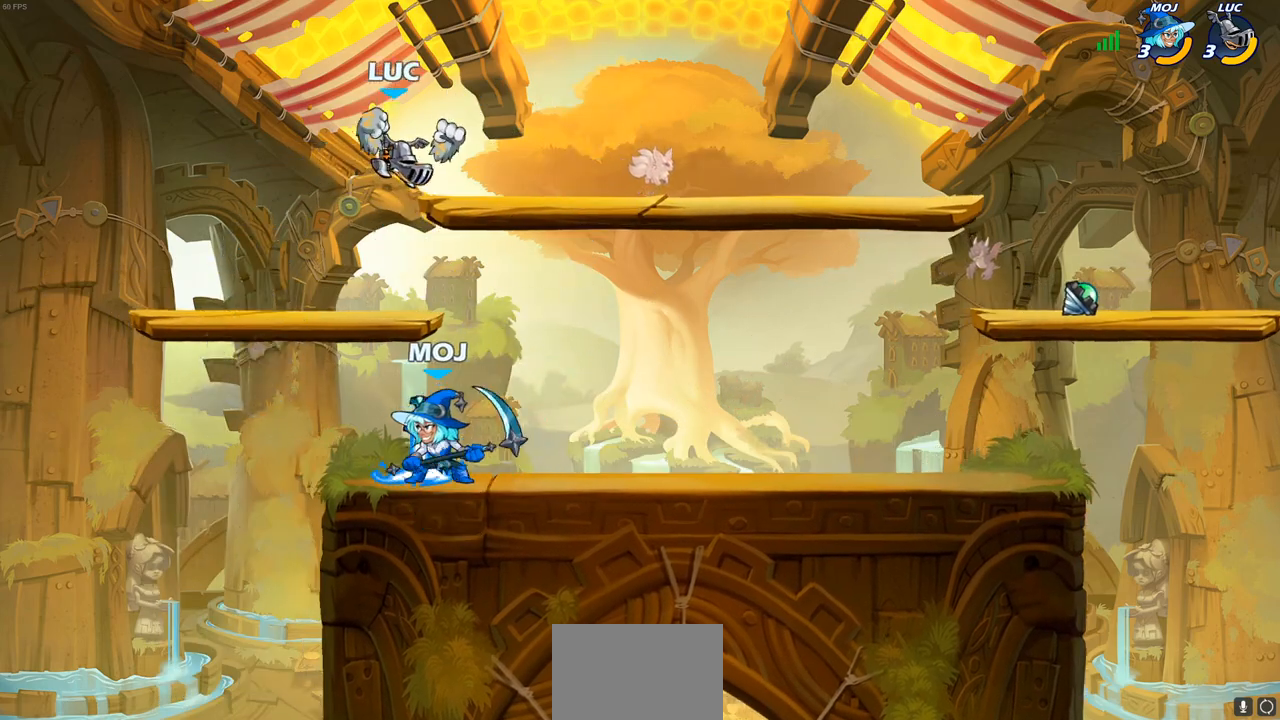
{"buttons": [], "left_stick": "center", "right_stick": "center", "events": [[283, "left_stick", "down-left"], [417, "CIRCLE", "up"], [450, "left_stick", "center"]]}
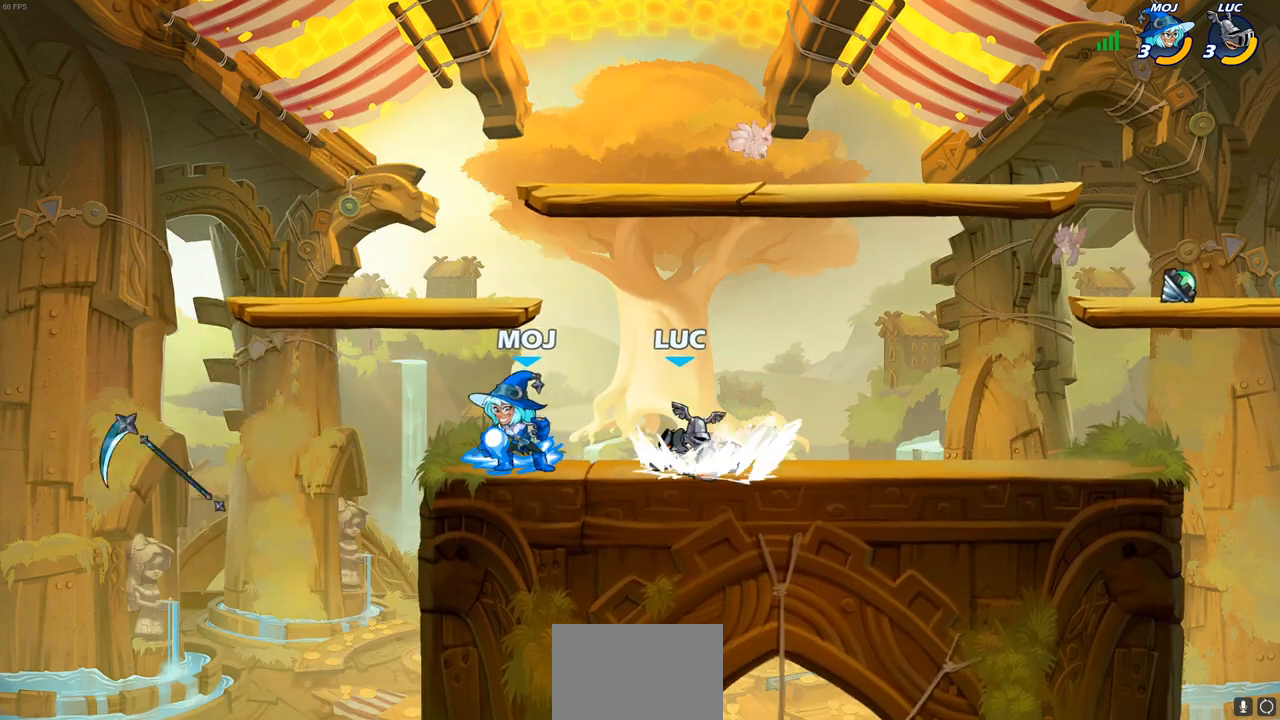
{"buttons": [], "left_stick": "up-right", "right_stick": "center", "events": [[200, "left_stick", "right"], [250, "CROSS", "down"], [333, "R2", "down"], [350, "left_stick", "up-right"], [450, "CROSS", "up"], [483, "R2", "up"]]}
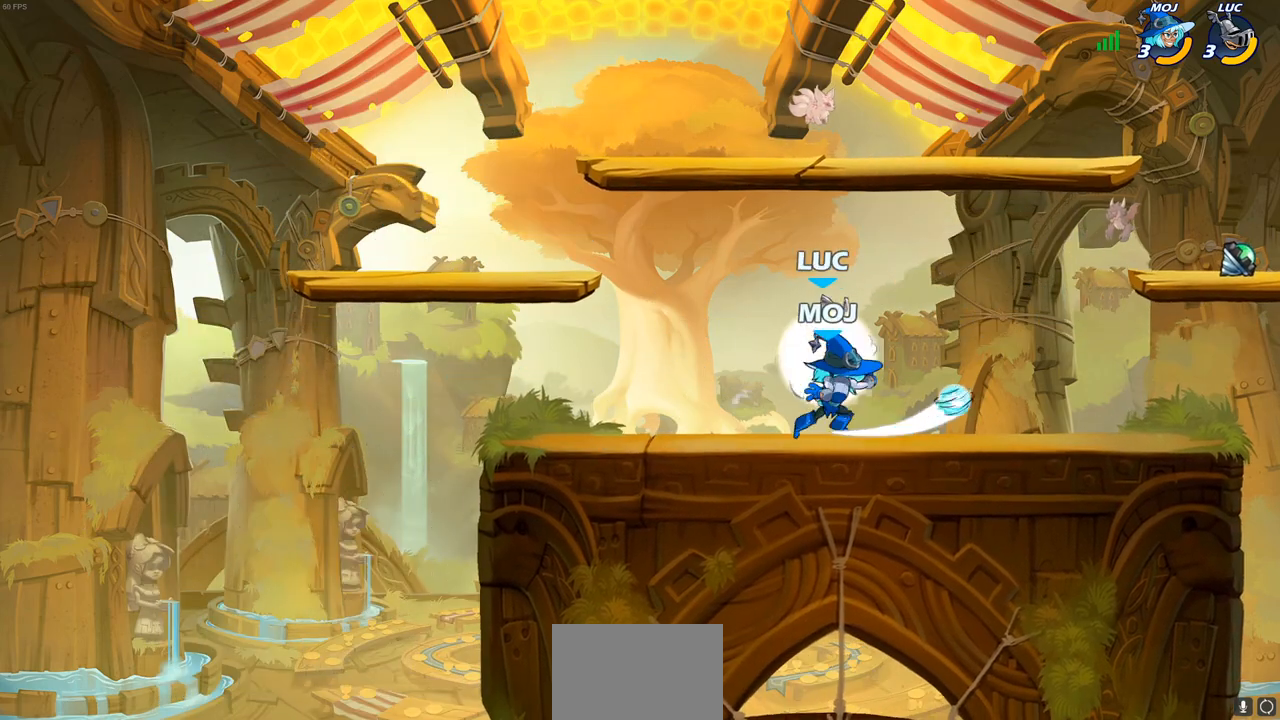
{"buttons": ["SQUARE"], "left_stick": "center", "right_stick": "center", "events": [[33, "left_stick", "up-left"], [200, "left_stick", "down"], [283, "left_stick", "center"], [300, "SQUARE", "down"], [367, "SQUARE", "up"], [467, "SQUARE", "down"]]}
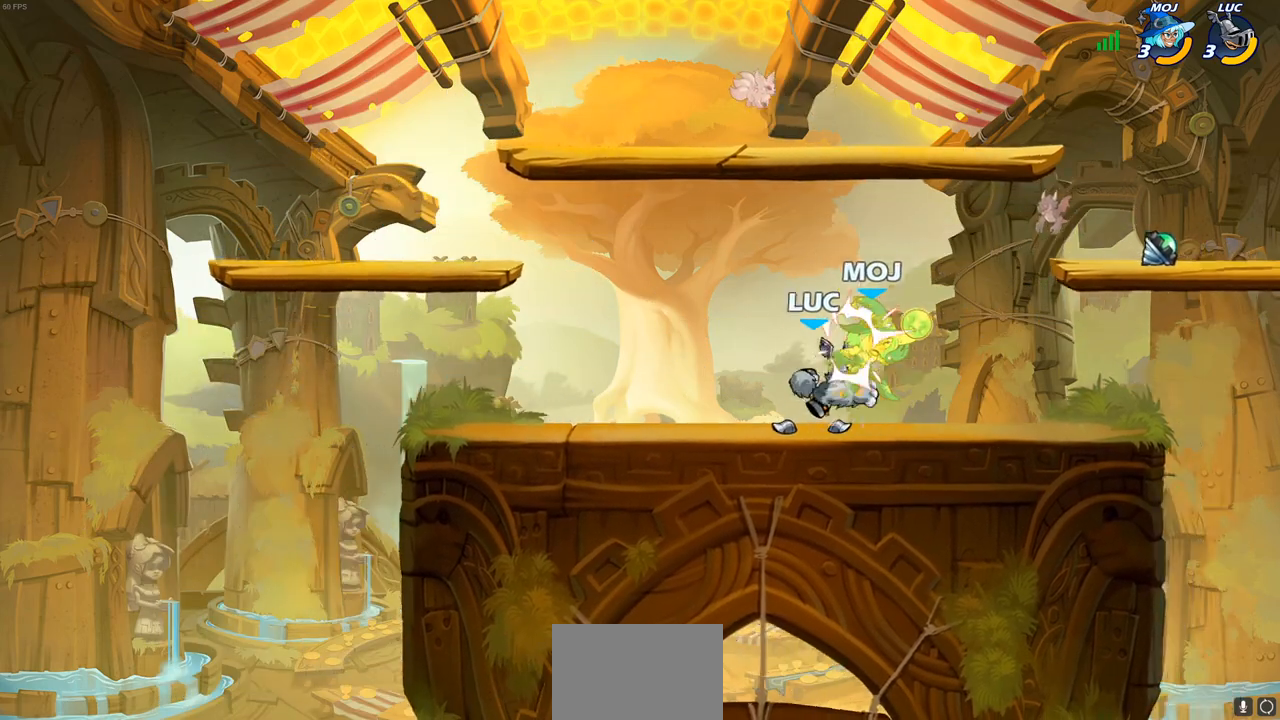
{"buttons": ["SQUARE"], "left_stick": "center", "right_stick": "center", "events": [[67, "SQUARE", "up"], [133, "SQUARE", "down"], [233, "SQUARE", "up"], [300, "SQUARE", "down"], [367, "SQUARE", "up"], [467, "SQUARE", "down"]]}
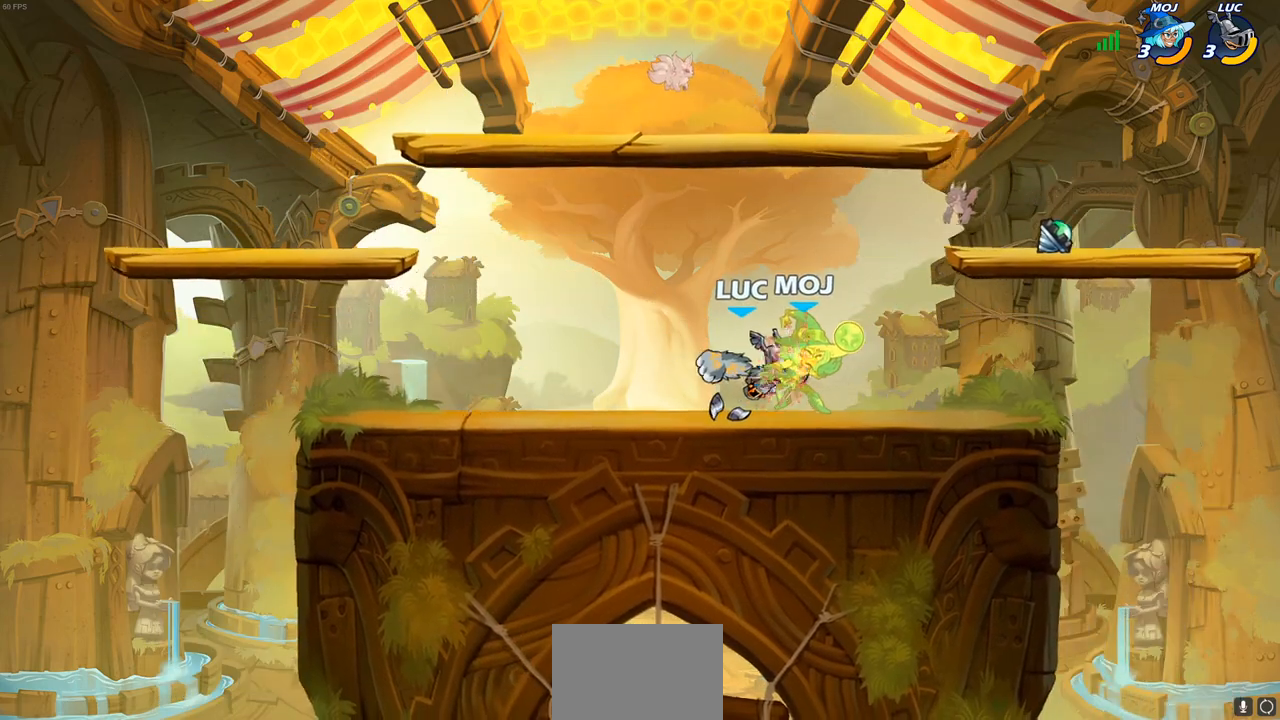
{"buttons": ["CIRCLE"], "left_stick": "right", "right_stick": "center", "events": [[117, "SQUARE", "up"], [217, "left_stick", "right"], [300, "R2", "down"], [300, "left_stick", "down-right"], [350, "CIRCLE", "down"], [467, "R2", "up"], [467, "left_stick", "right"]]}
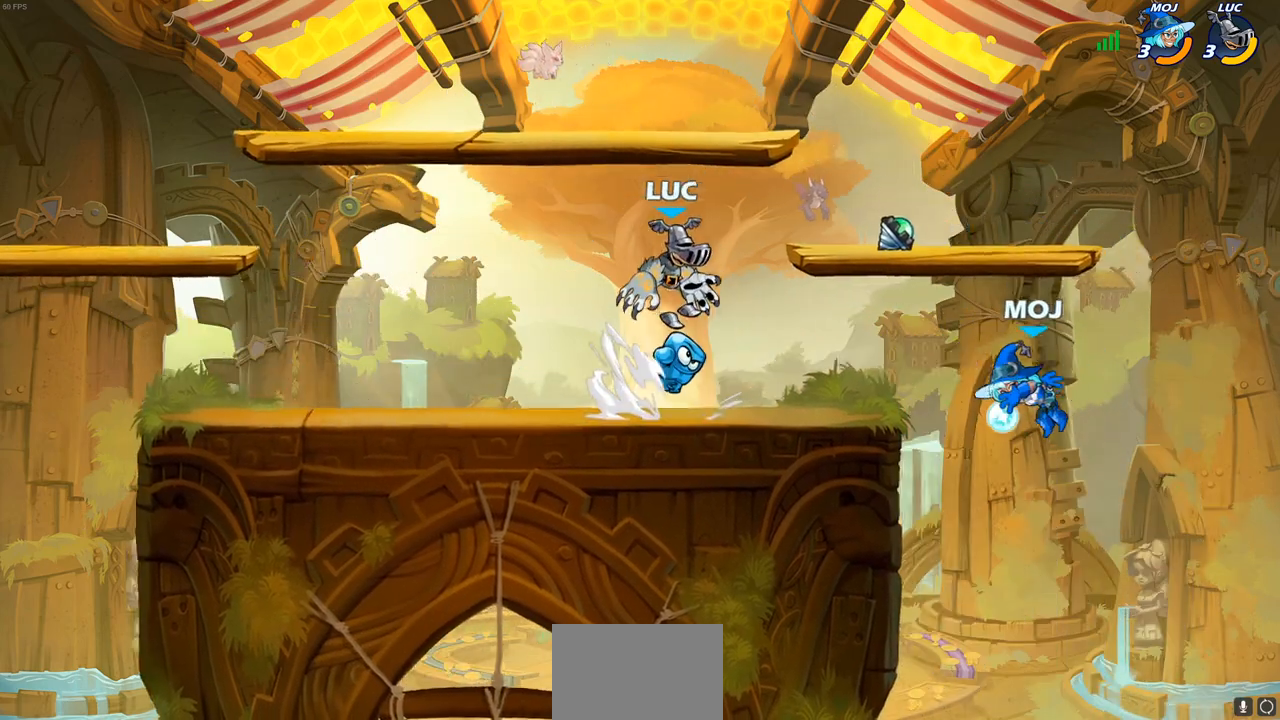
{"buttons": [], "left_stick": "right", "right_stick": "center", "events": [[500, "CIRCLE", "up"]]}